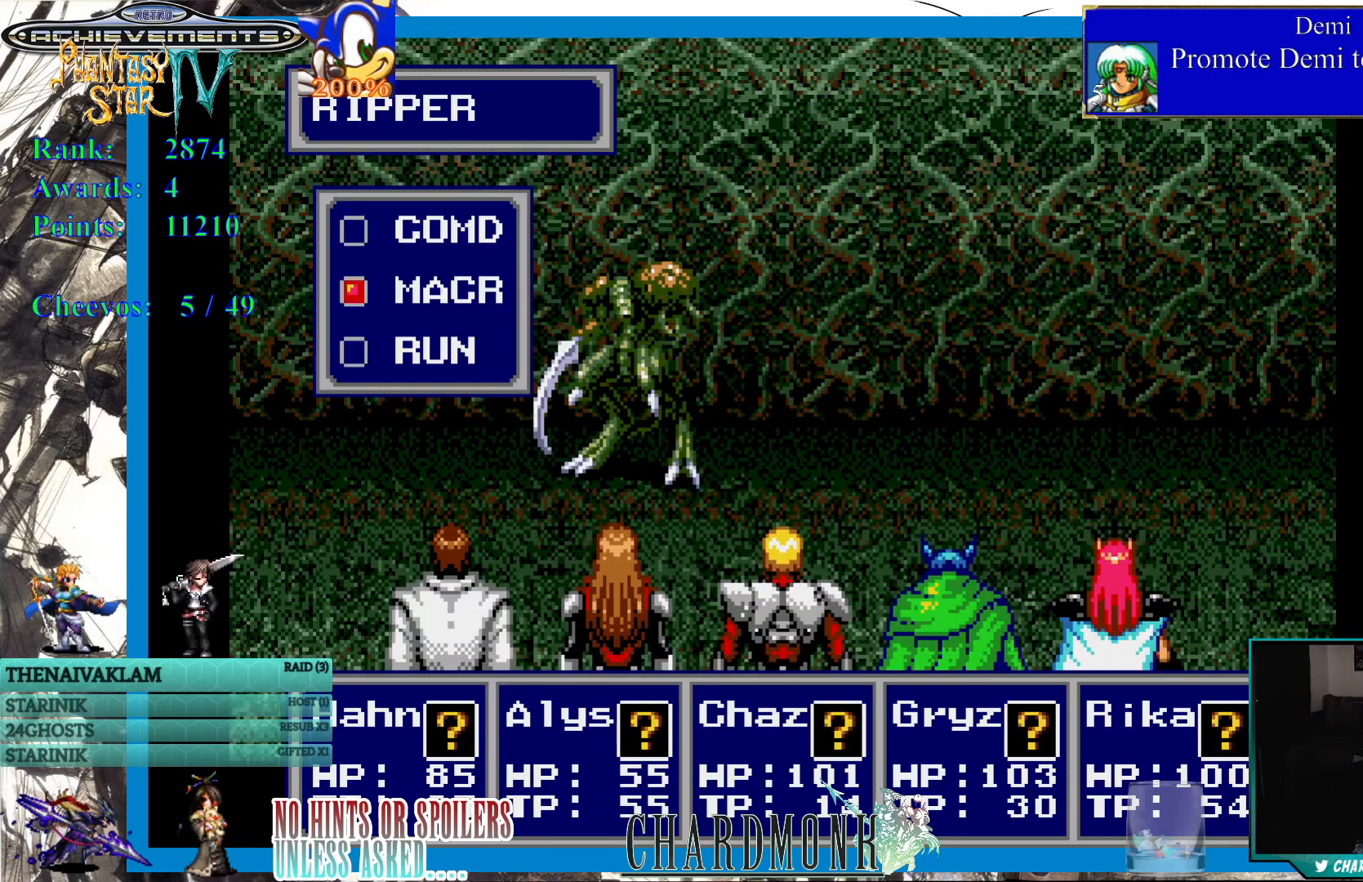
Gameplay with a controller (PlayStation layout); each line is a JSON object with the inputs held at the frame after it. "events" lists button and stick changes between this image and that frame as [ms after this image, input, new state], when the widget could be followed in between.
{"buttons": ["CIRCLE"], "left_stick": "center", "right_stick": "center", "events": [[250, "CIRCLE", "down"], [350, "CIRCLE", "up"], [450, "CIRCLE", "down"]]}
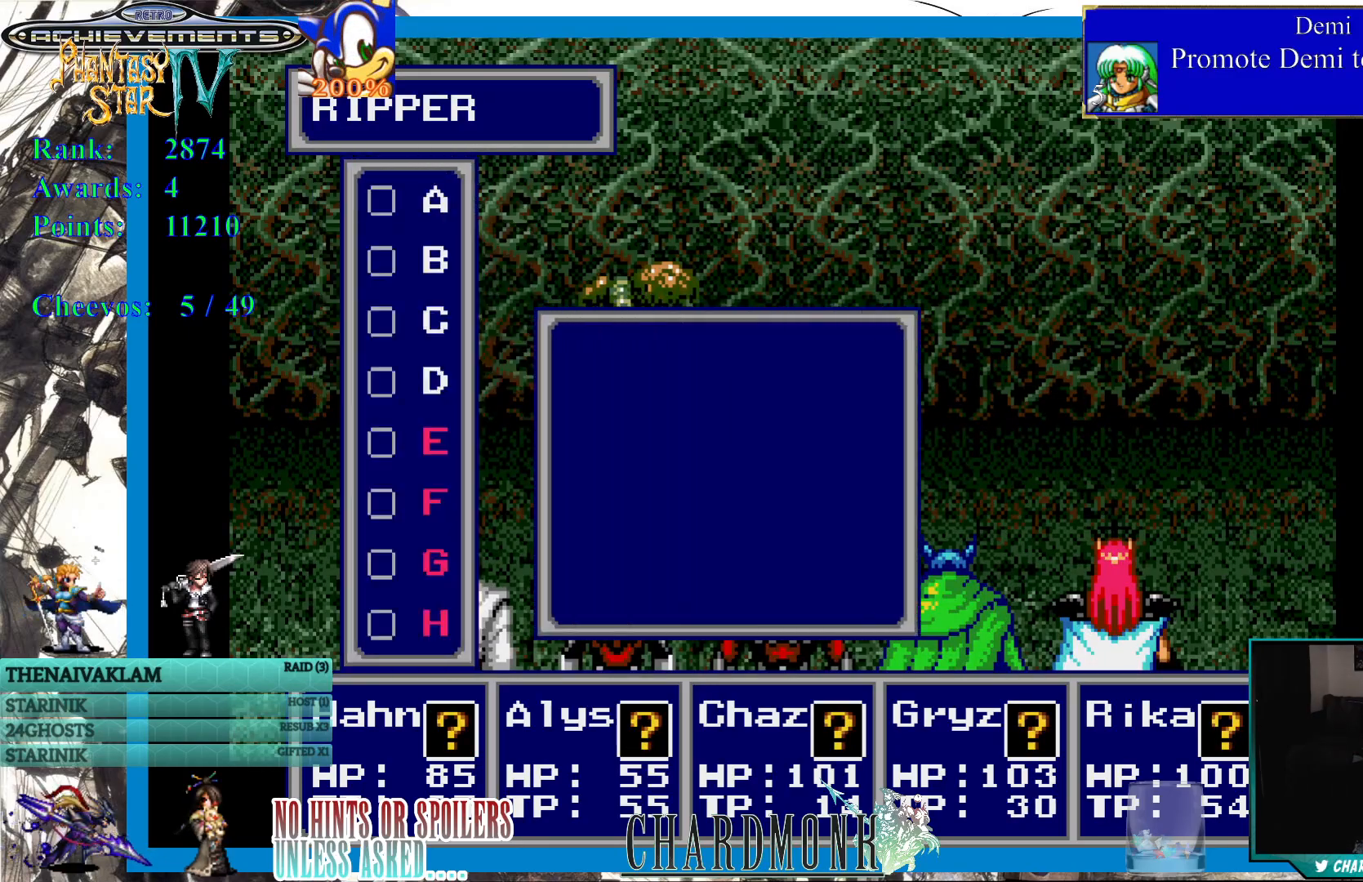
{"buttons": ["CIRCLE"], "left_stick": "center", "right_stick": "center", "events": [[17, "CIRCLE", "up"], [117, "CIRCLE", "down"], [183, "CIRCLE", "up"], [283, "CIRCLE", "down"], [367, "CIRCLE", "up"], [450, "CIRCLE", "down"]]}
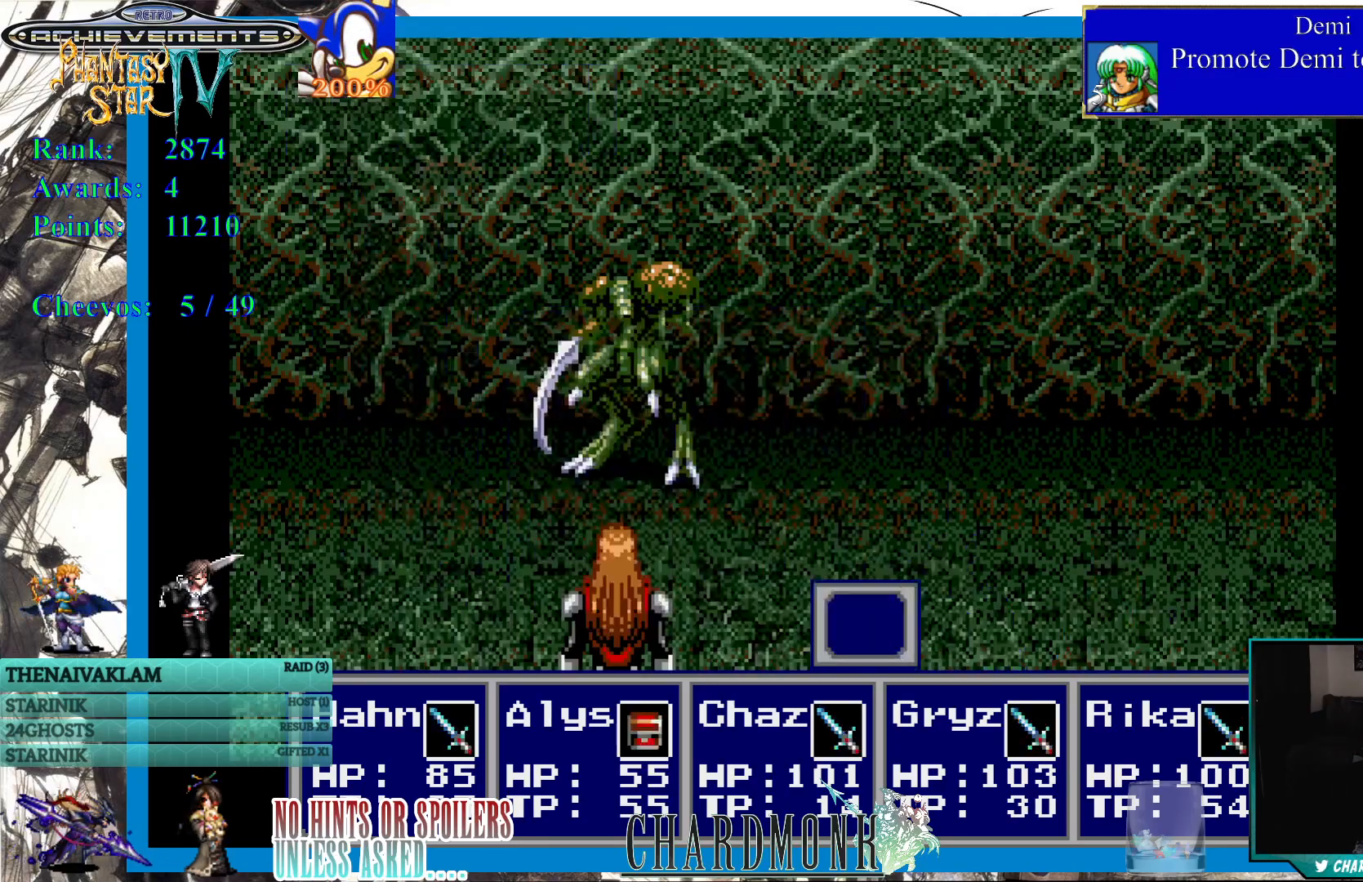
{"buttons": [], "left_stick": "center", "right_stick": "center", "events": [[33, "CIRCLE", "up"], [117, "CIRCLE", "down"], [200, "CIRCLE", "up"]]}
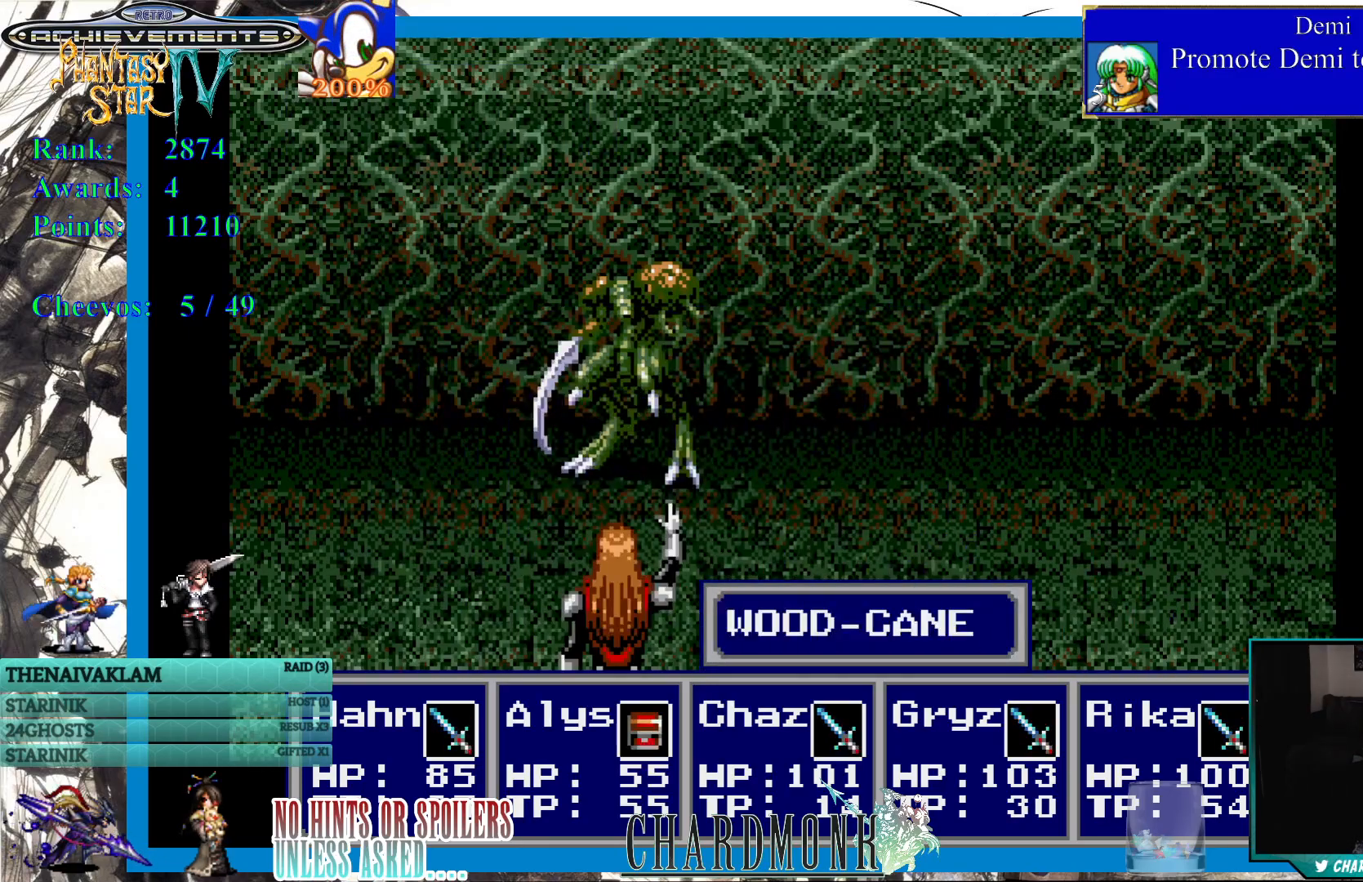
{"buttons": [], "left_stick": "center", "right_stick": "center", "events": []}
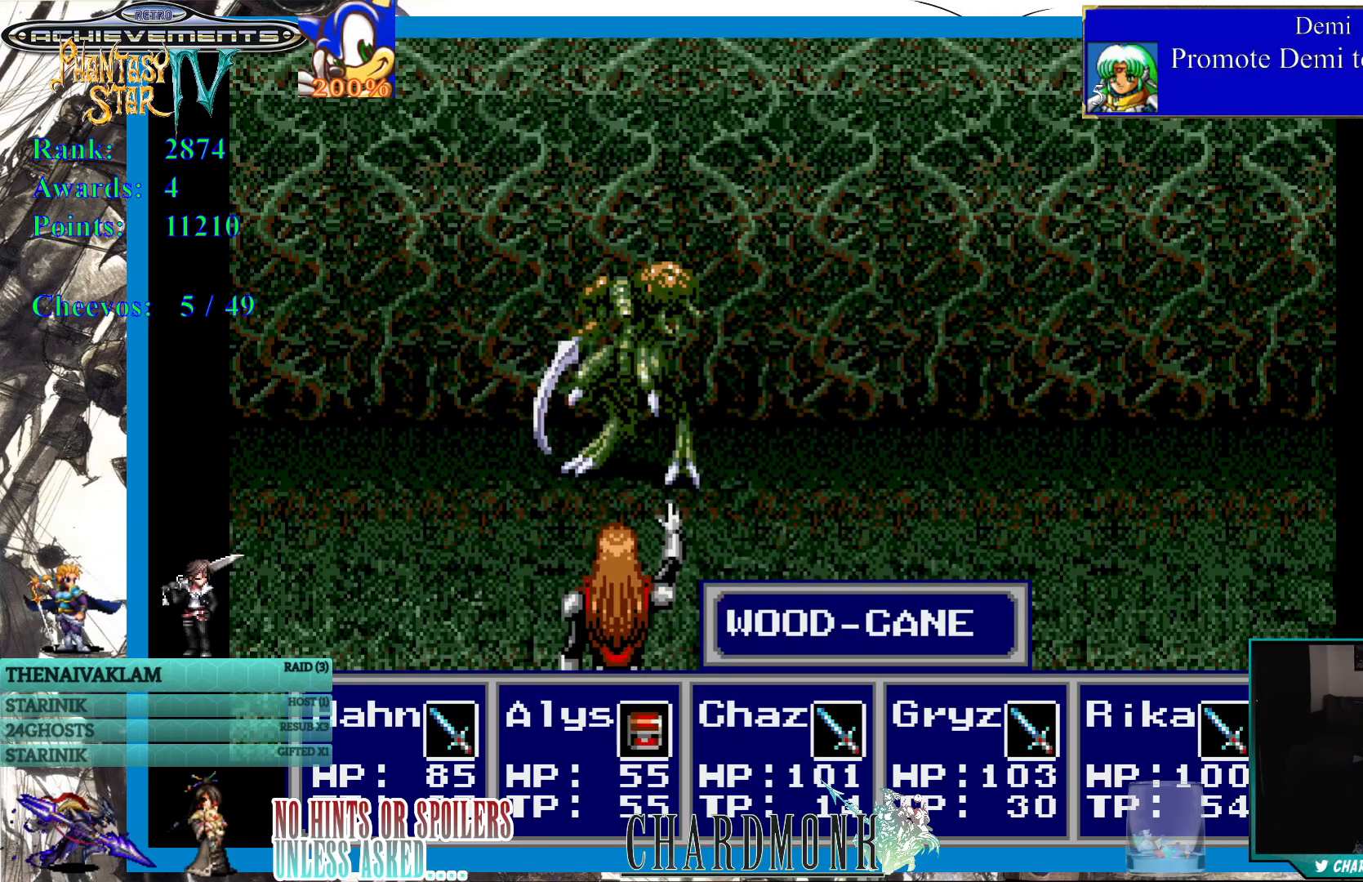
{"buttons": [], "left_stick": "center", "right_stick": "center", "events": []}
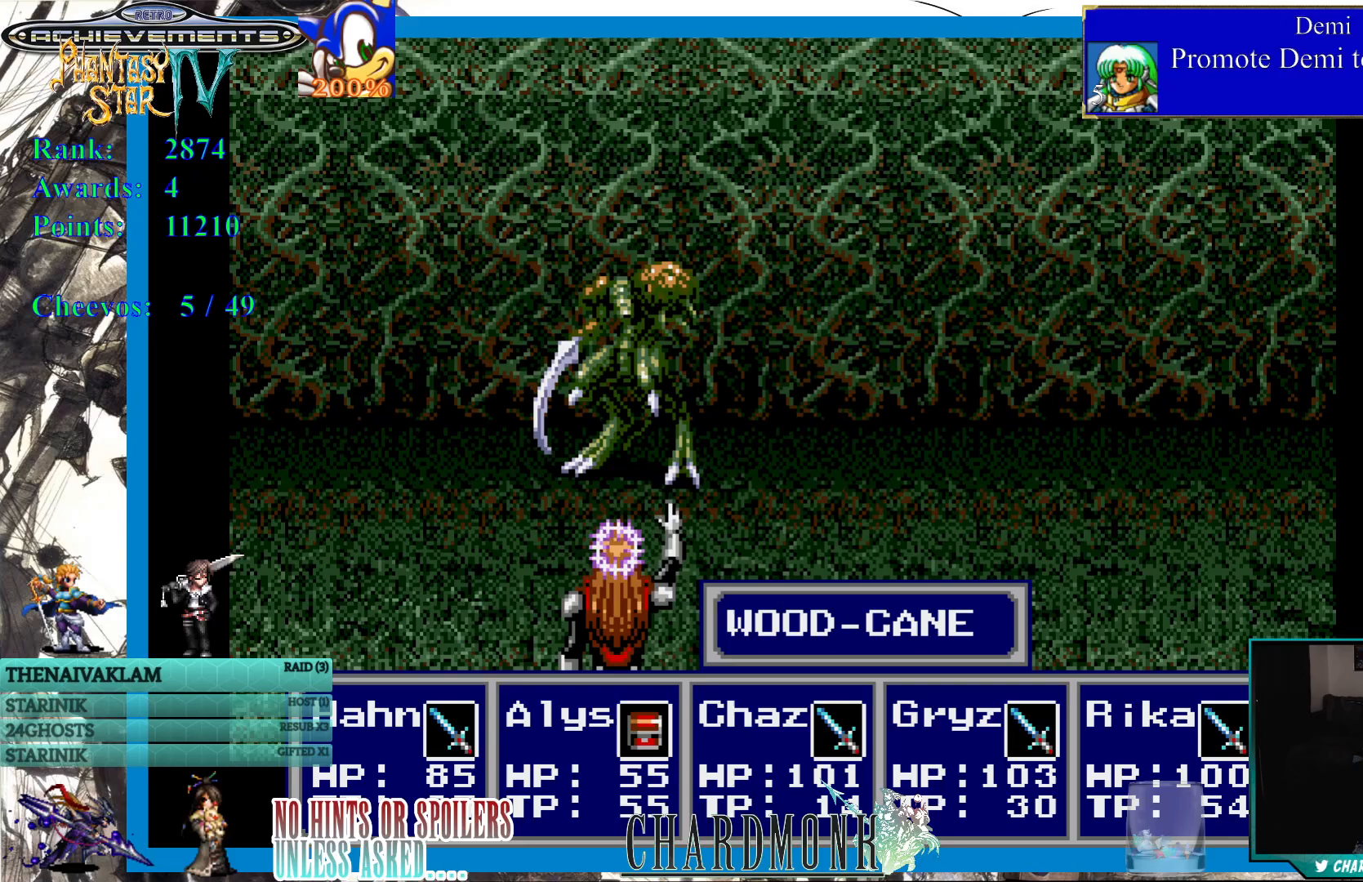
{"buttons": [], "left_stick": "center", "right_stick": "center", "events": []}
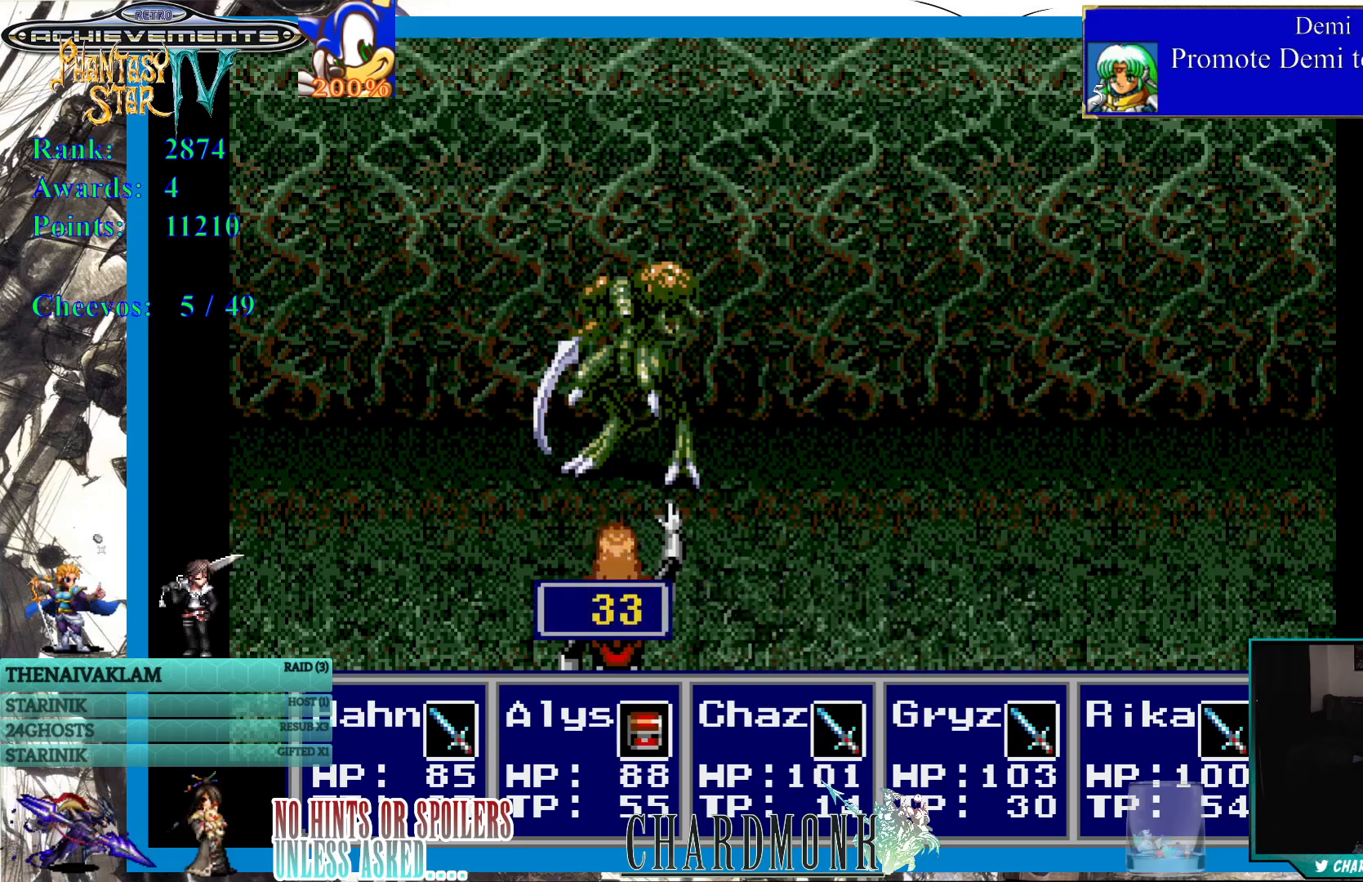
{"buttons": [], "left_stick": "center", "right_stick": "center", "events": []}
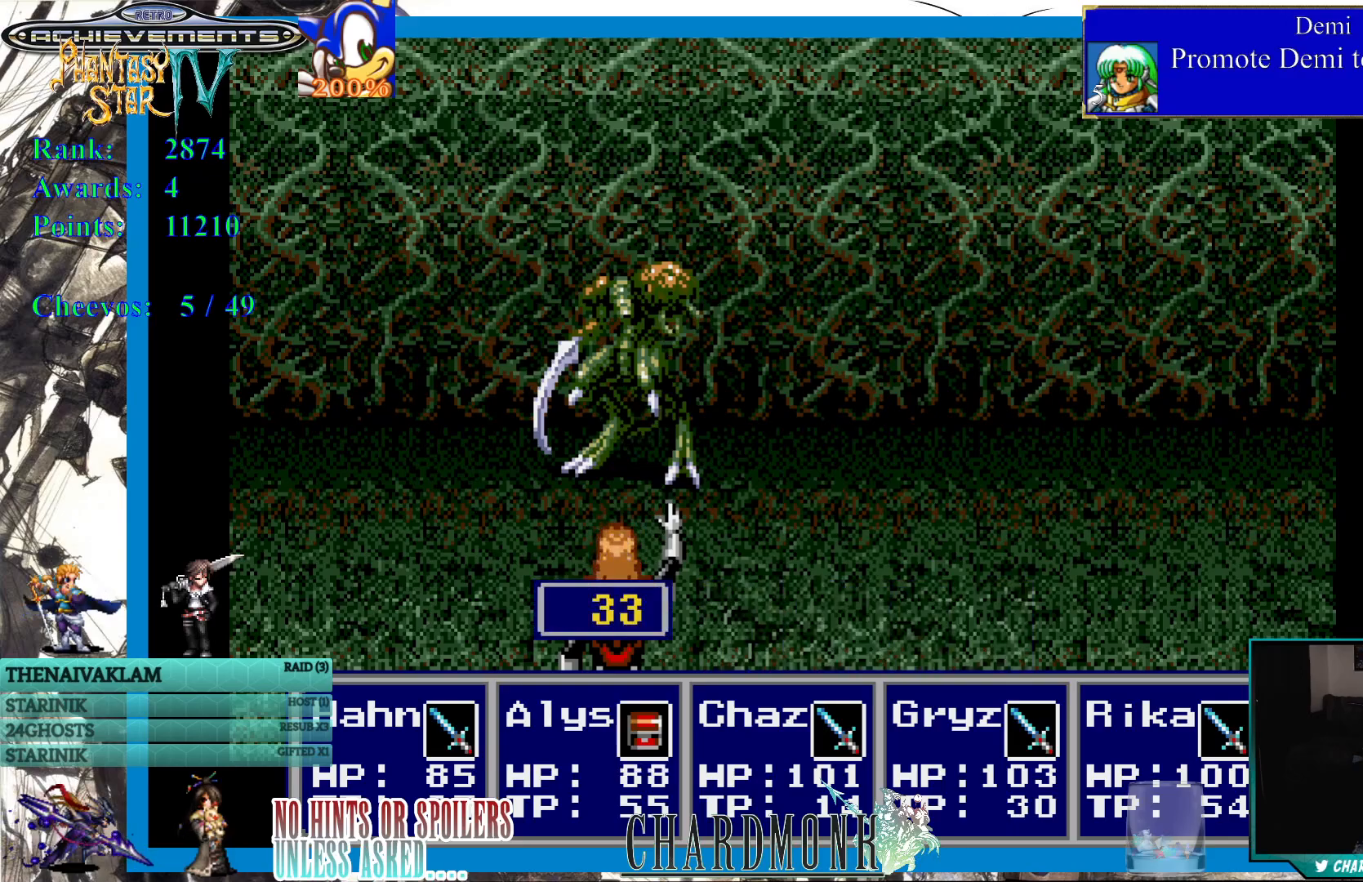
{"buttons": [], "left_stick": "center", "right_stick": "center", "events": []}
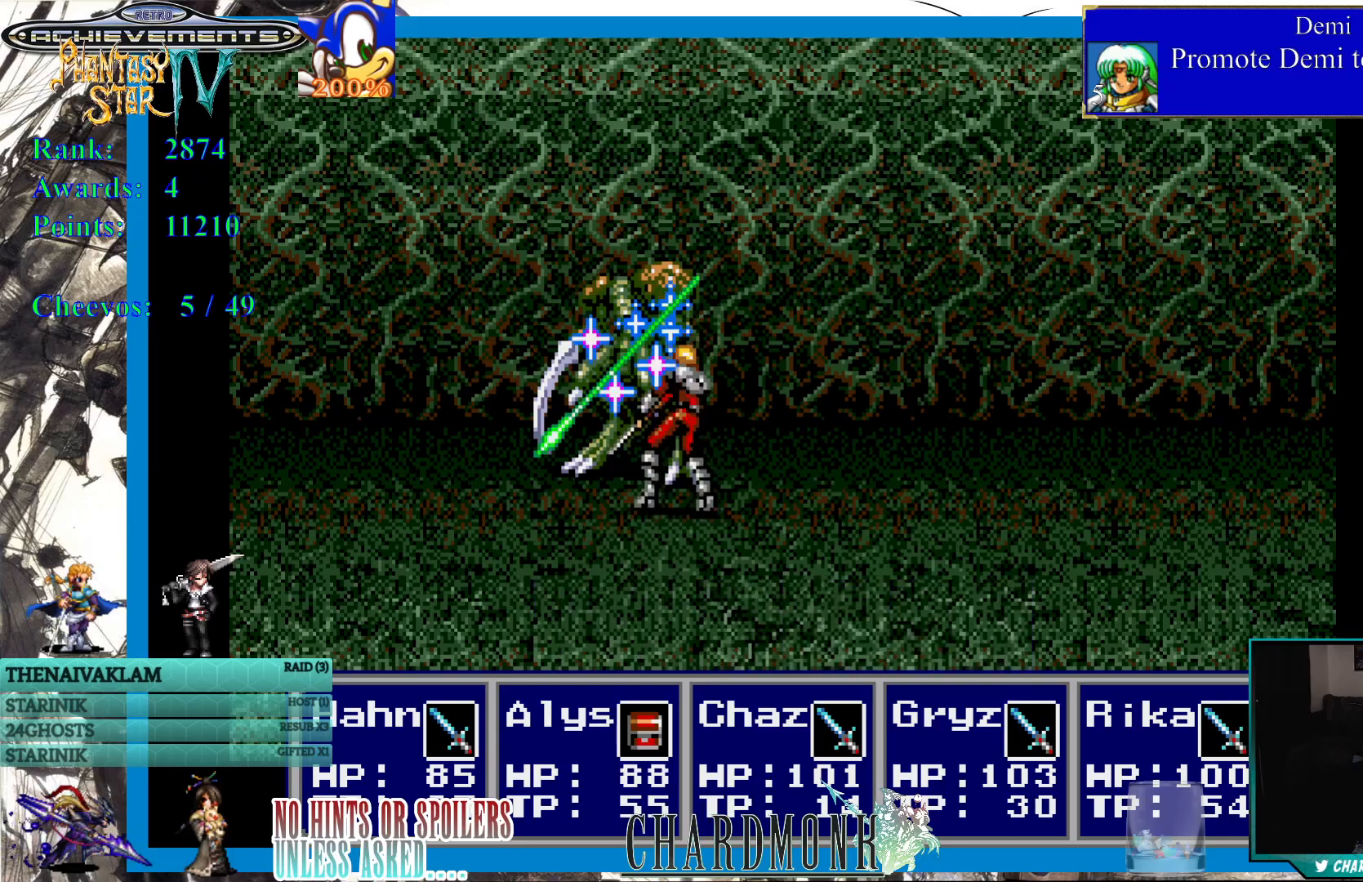
{"buttons": [], "left_stick": "center", "right_stick": "center", "events": []}
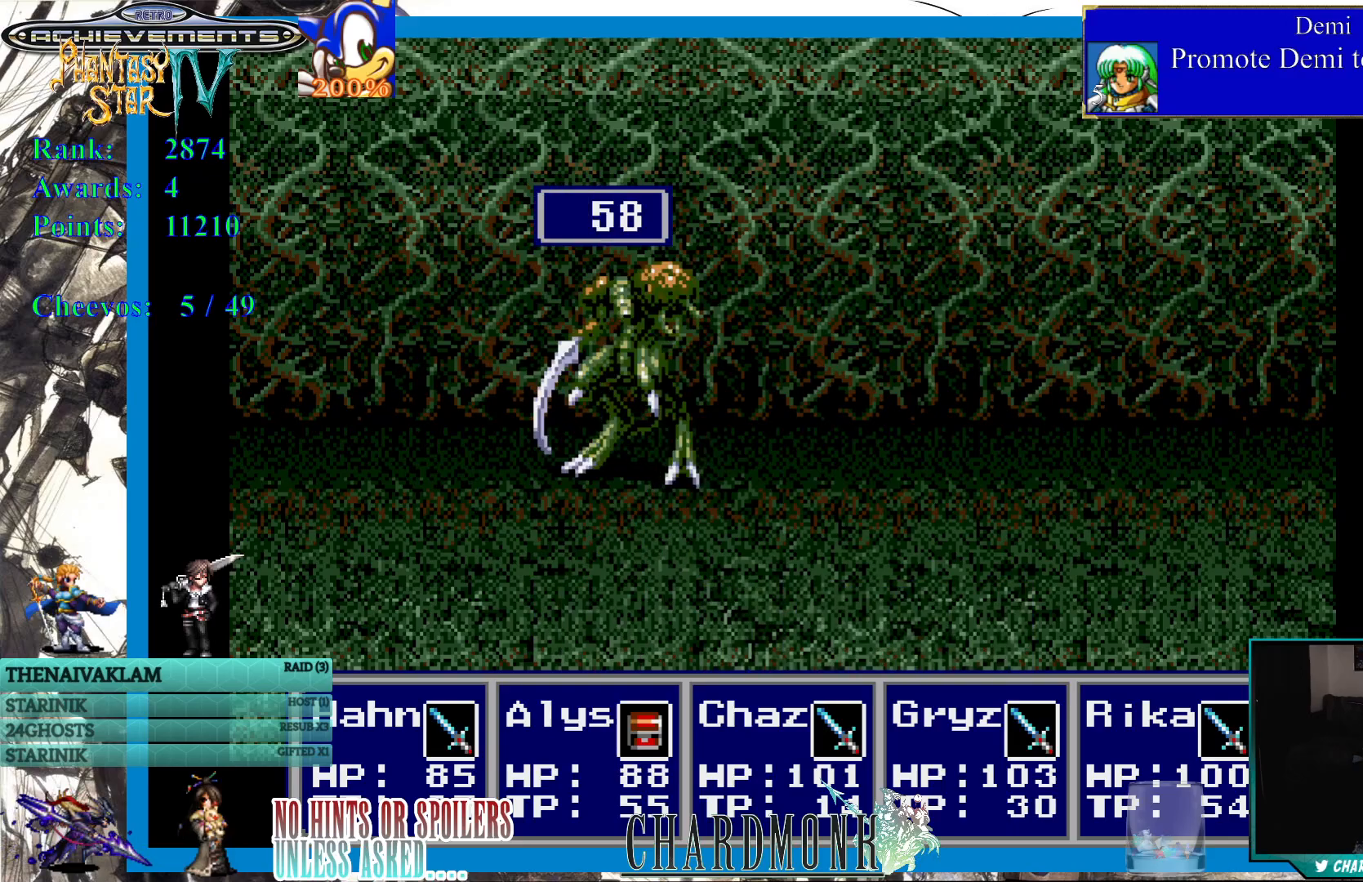
{"buttons": [], "left_stick": "center", "right_stick": "center", "events": []}
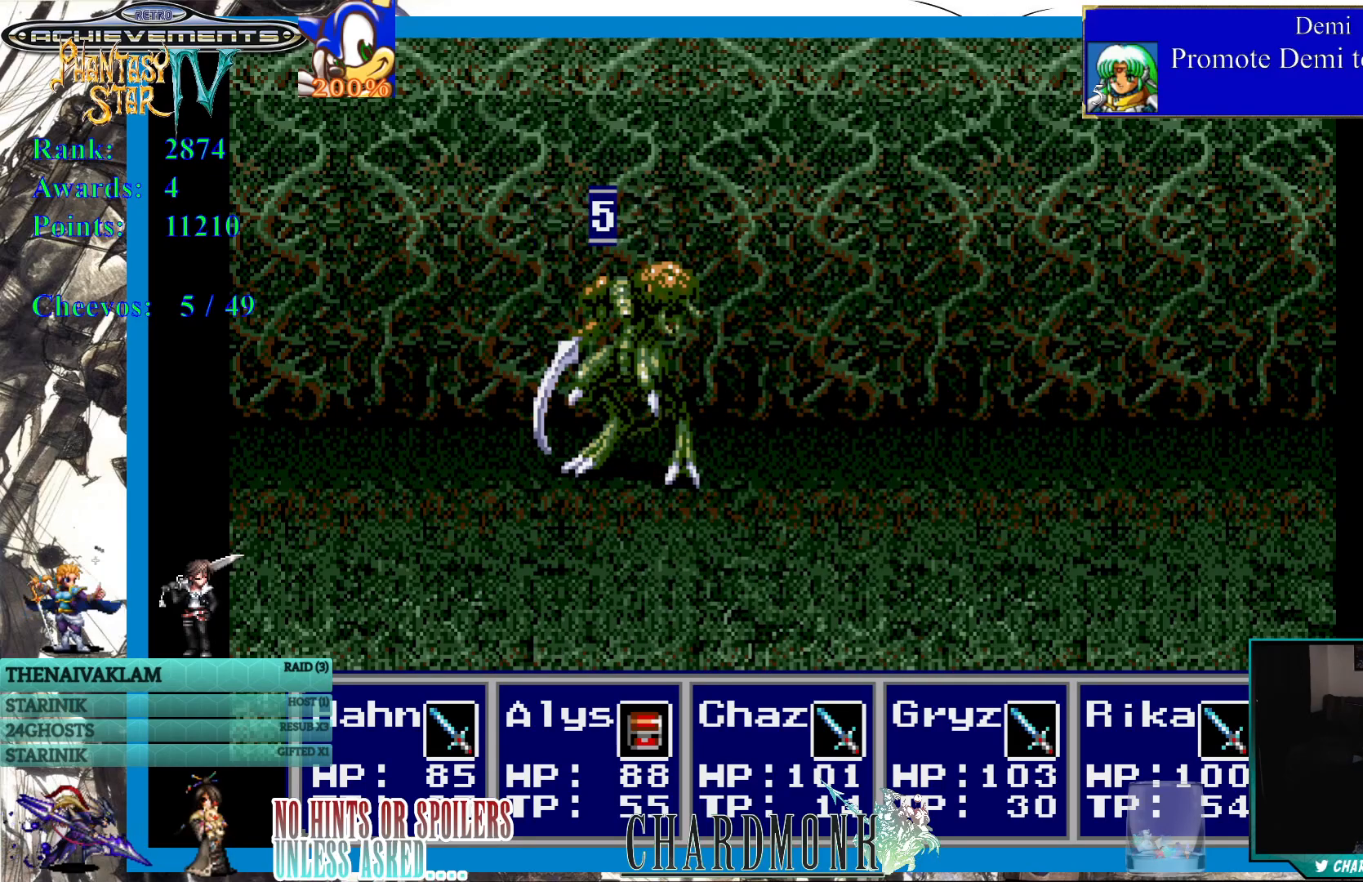
{"buttons": [], "left_stick": "center", "right_stick": "center", "events": []}
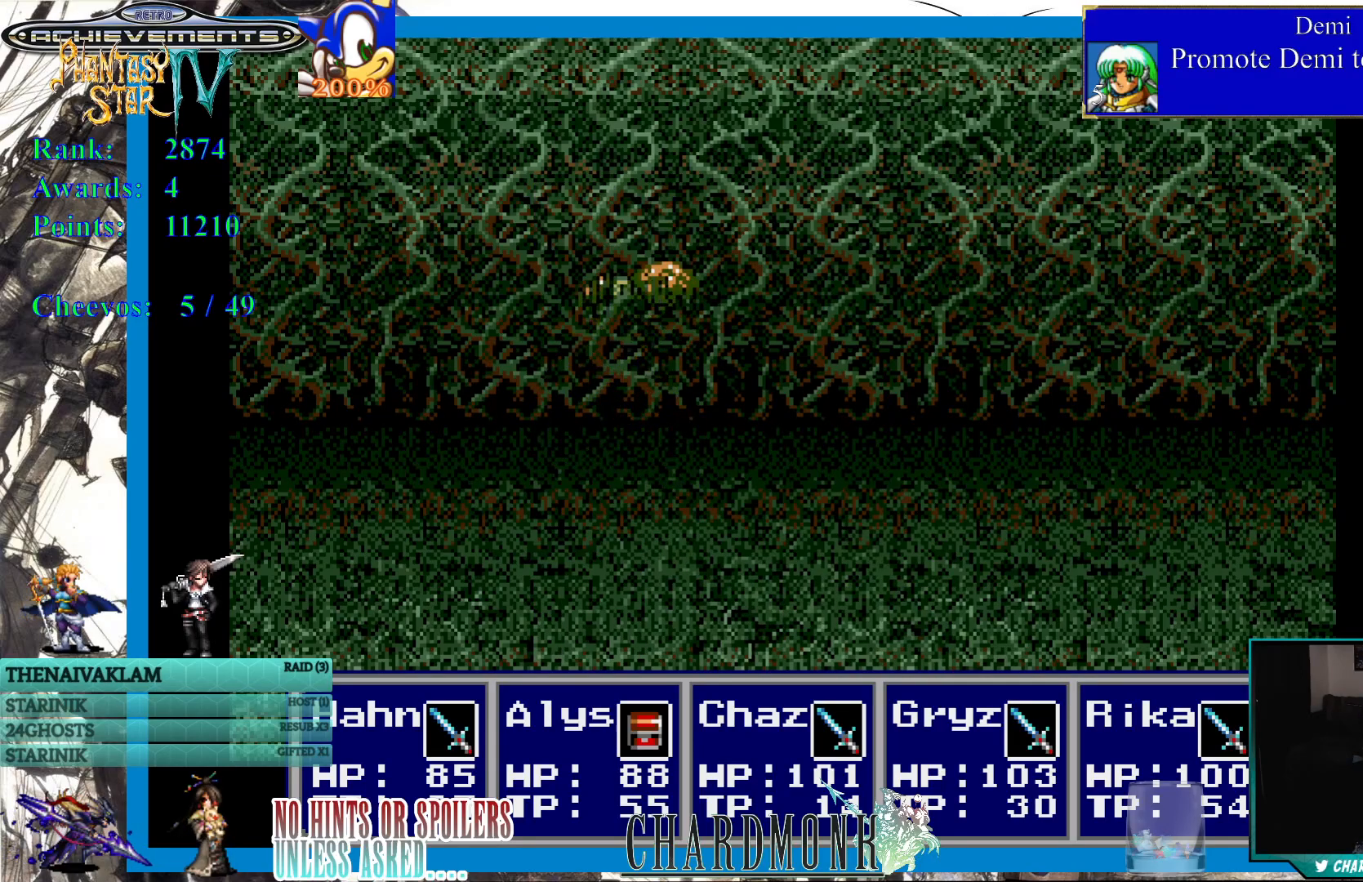
{"buttons": [], "left_stick": "center", "right_stick": "center", "events": []}
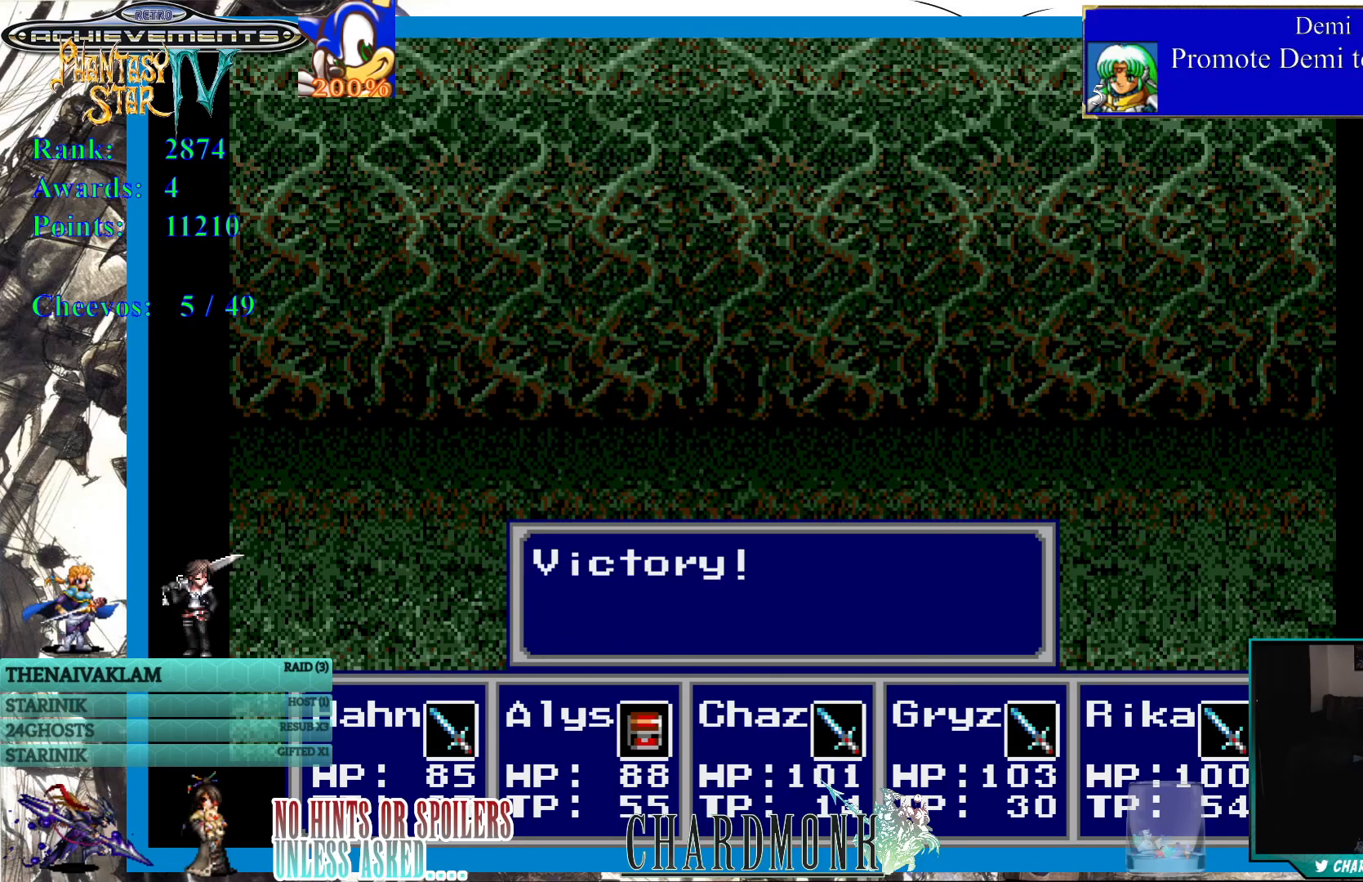
{"buttons": [], "left_stick": "center", "right_stick": "center", "events": []}
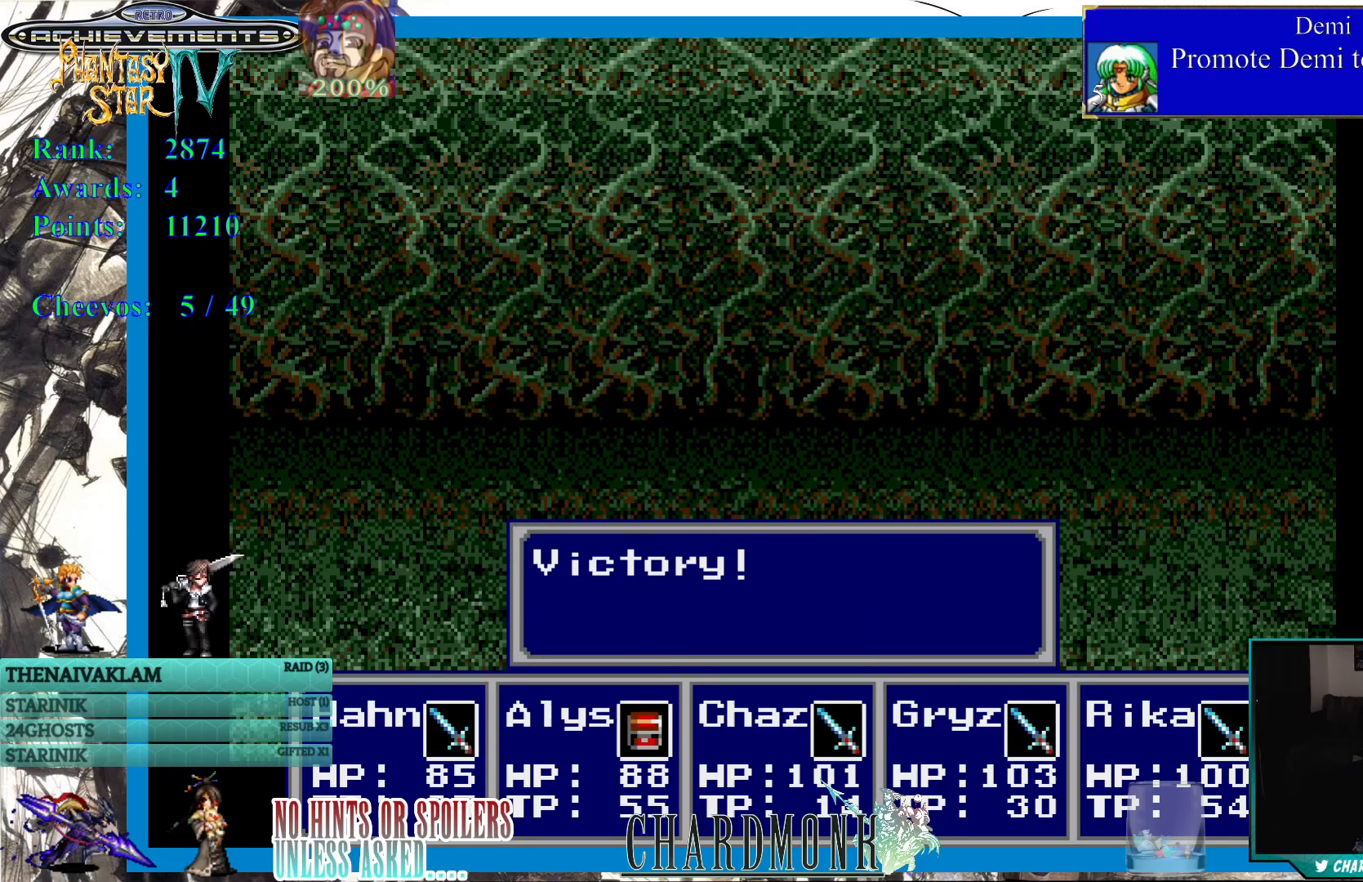
{"buttons": ["CIRCLE"], "left_stick": "center", "right_stick": "center", "events": [[367, "CIRCLE", "down"]]}
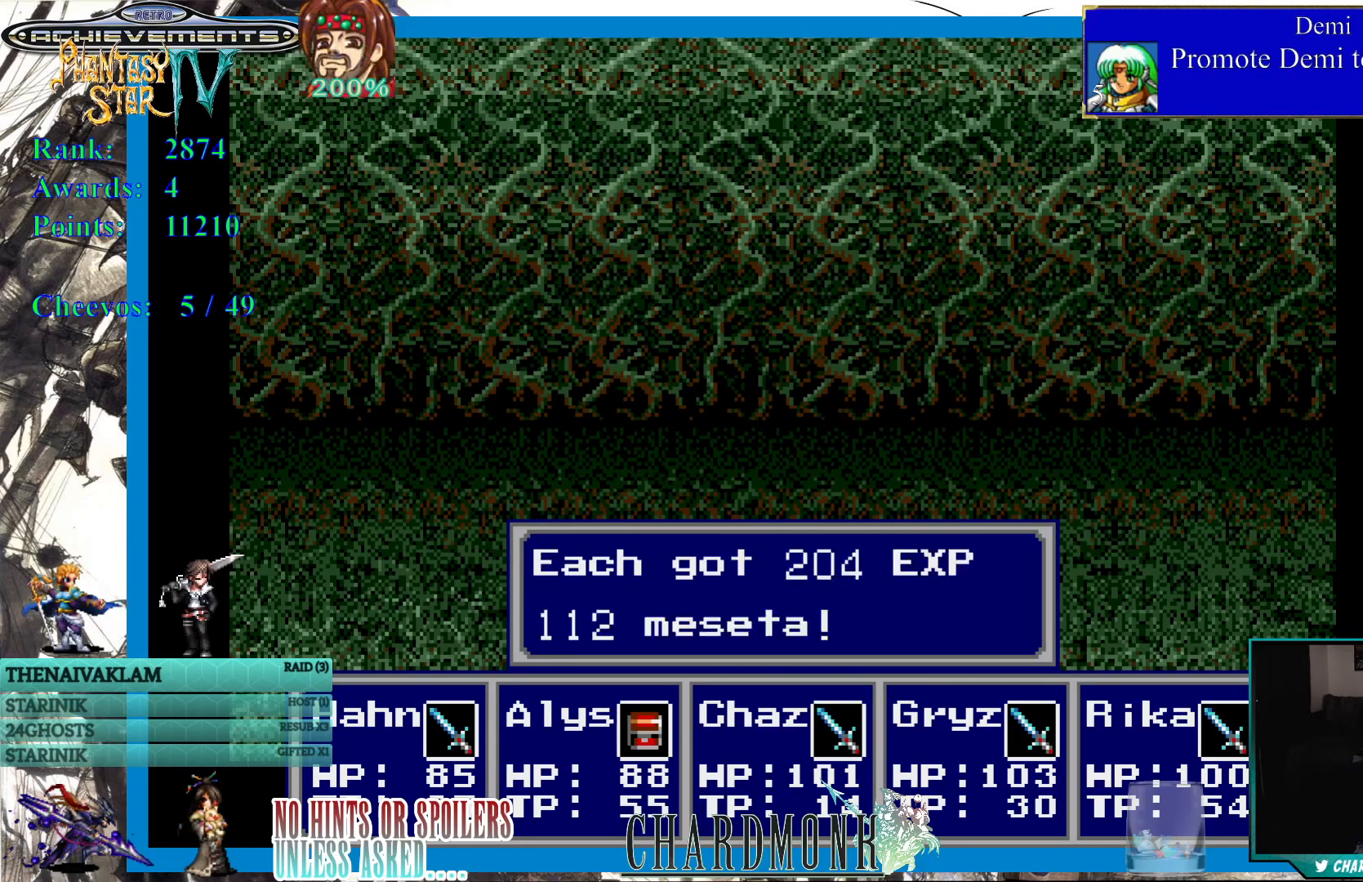
{"buttons": [], "left_stick": "center", "right_stick": "center", "events": [[17, "CIRCLE", "up"], [333, "CIRCLE", "down"], [483, "CIRCLE", "up"]]}
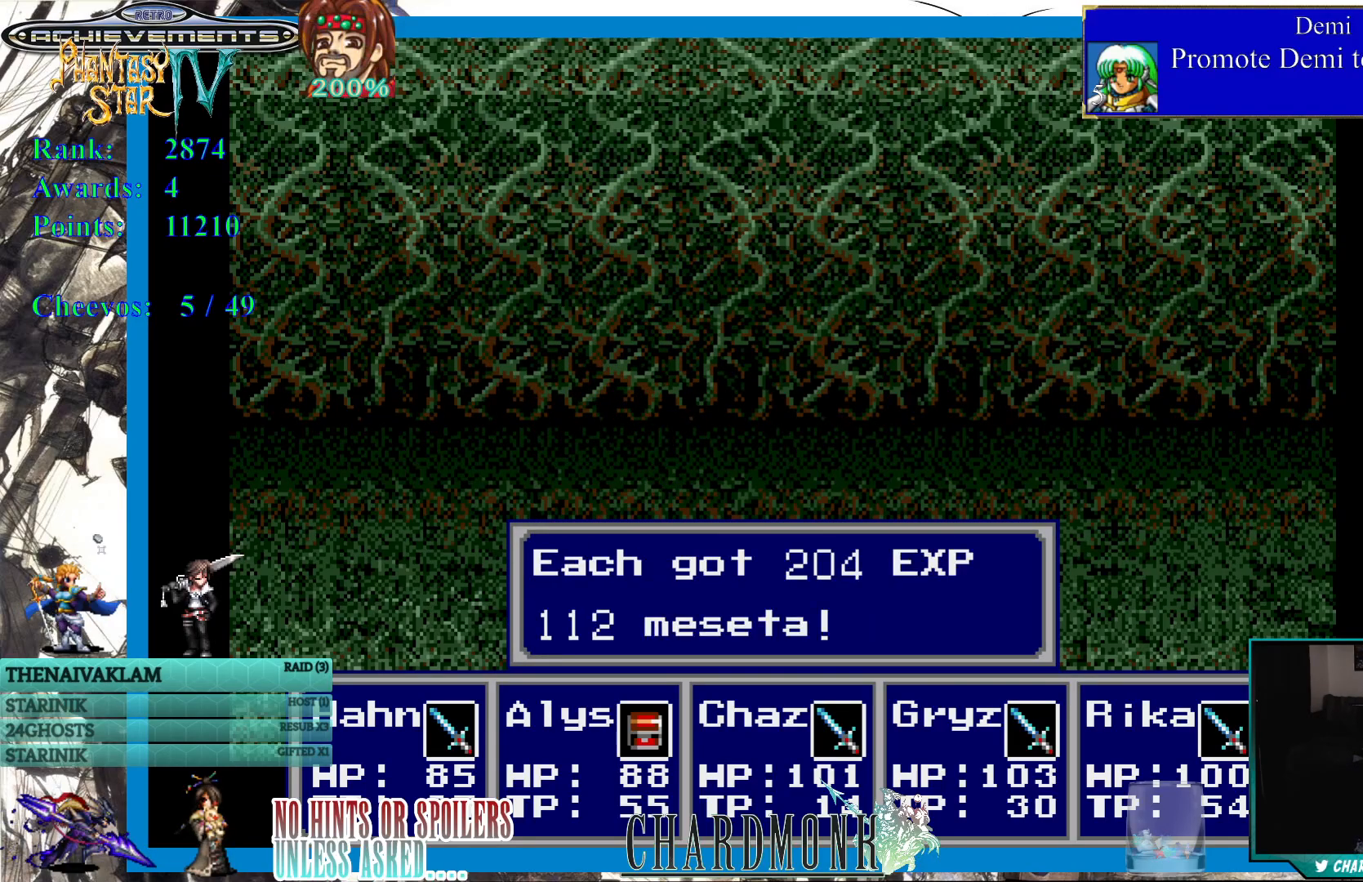
{"buttons": [], "left_stick": "center", "right_stick": "center", "events": [[117, "CIRCLE", "down"], [233, "CIRCLE", "up"]]}
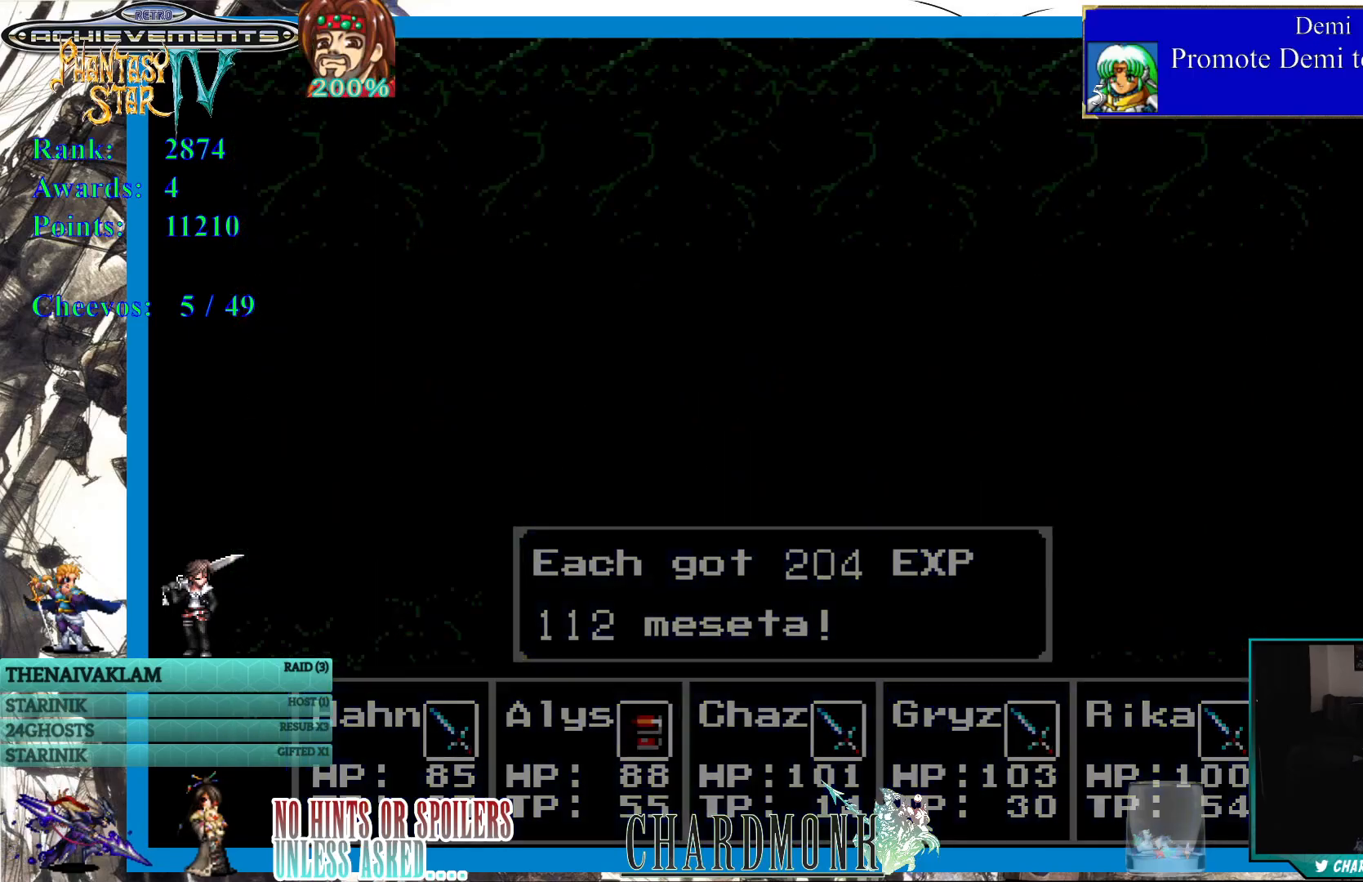
{"buttons": [], "left_stick": "center", "right_stick": "center", "events": [[33, "CIRCLE", "down"], [117, "CIRCLE", "up"]]}
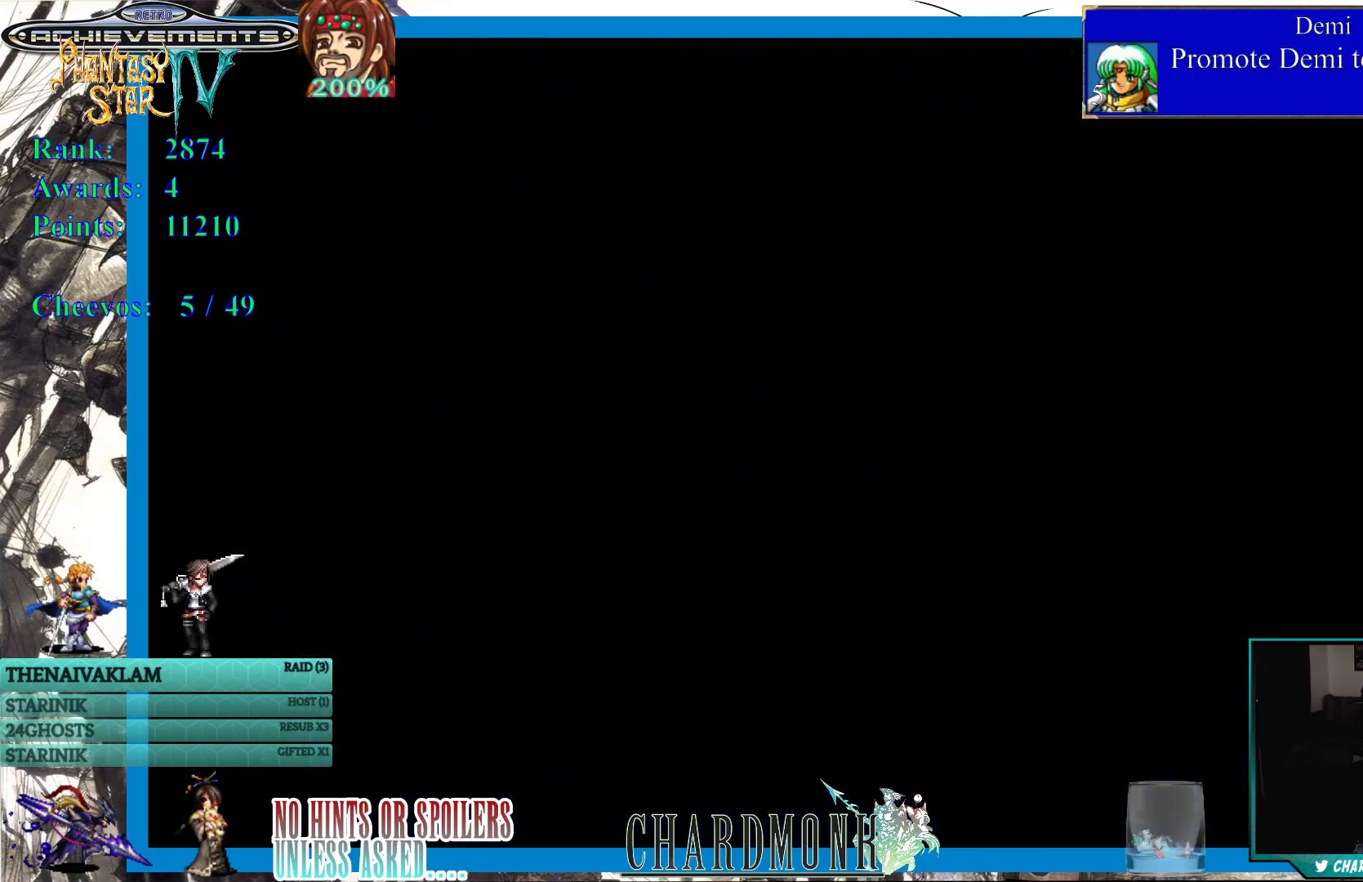
{"buttons": [], "left_stick": "center", "right_stick": "center", "events": []}
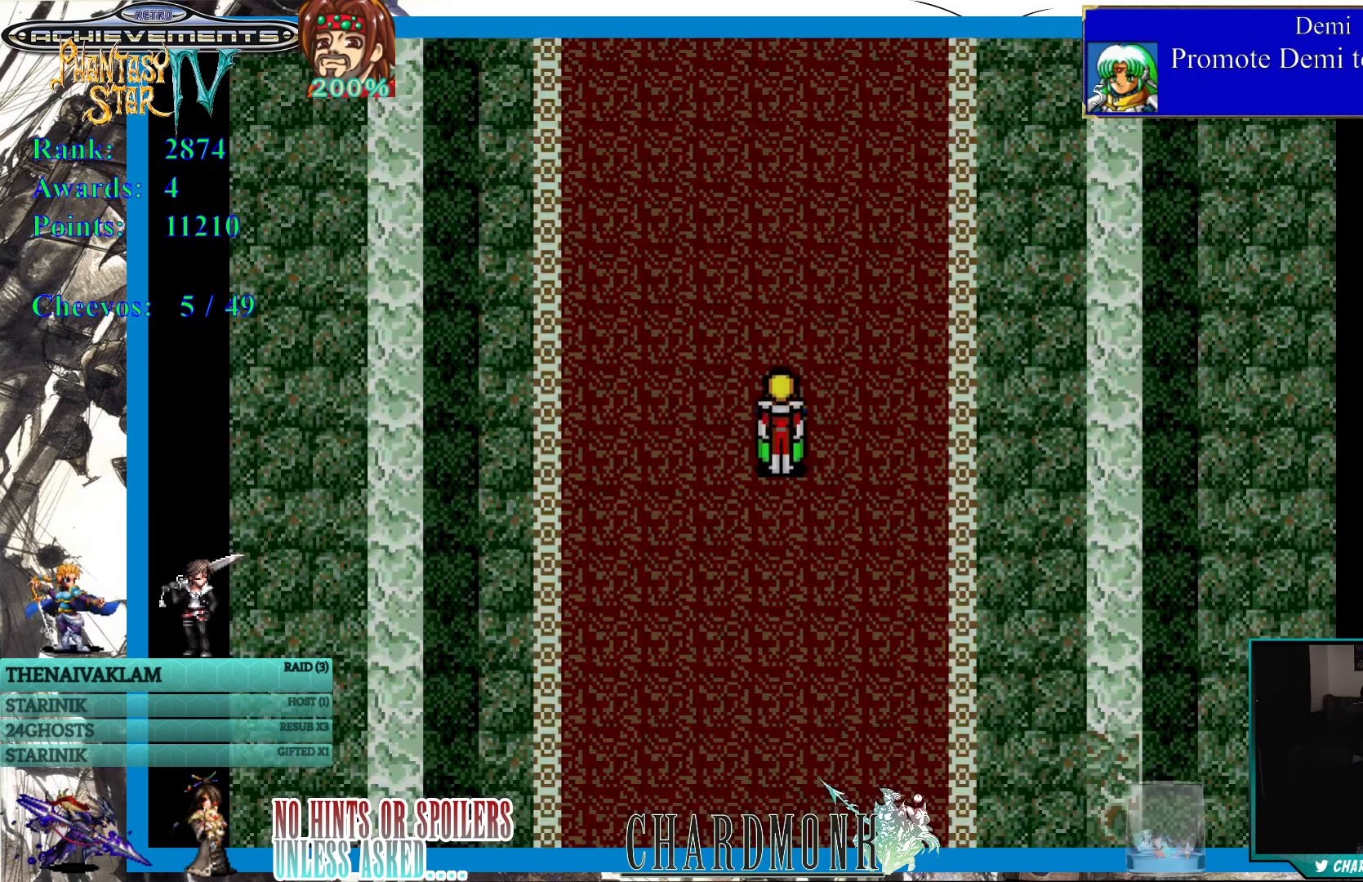
{"buttons": ["DPAD_UP"], "left_stick": "center", "right_stick": "center", "events": [[283, "DPAD_UP", "down"]]}
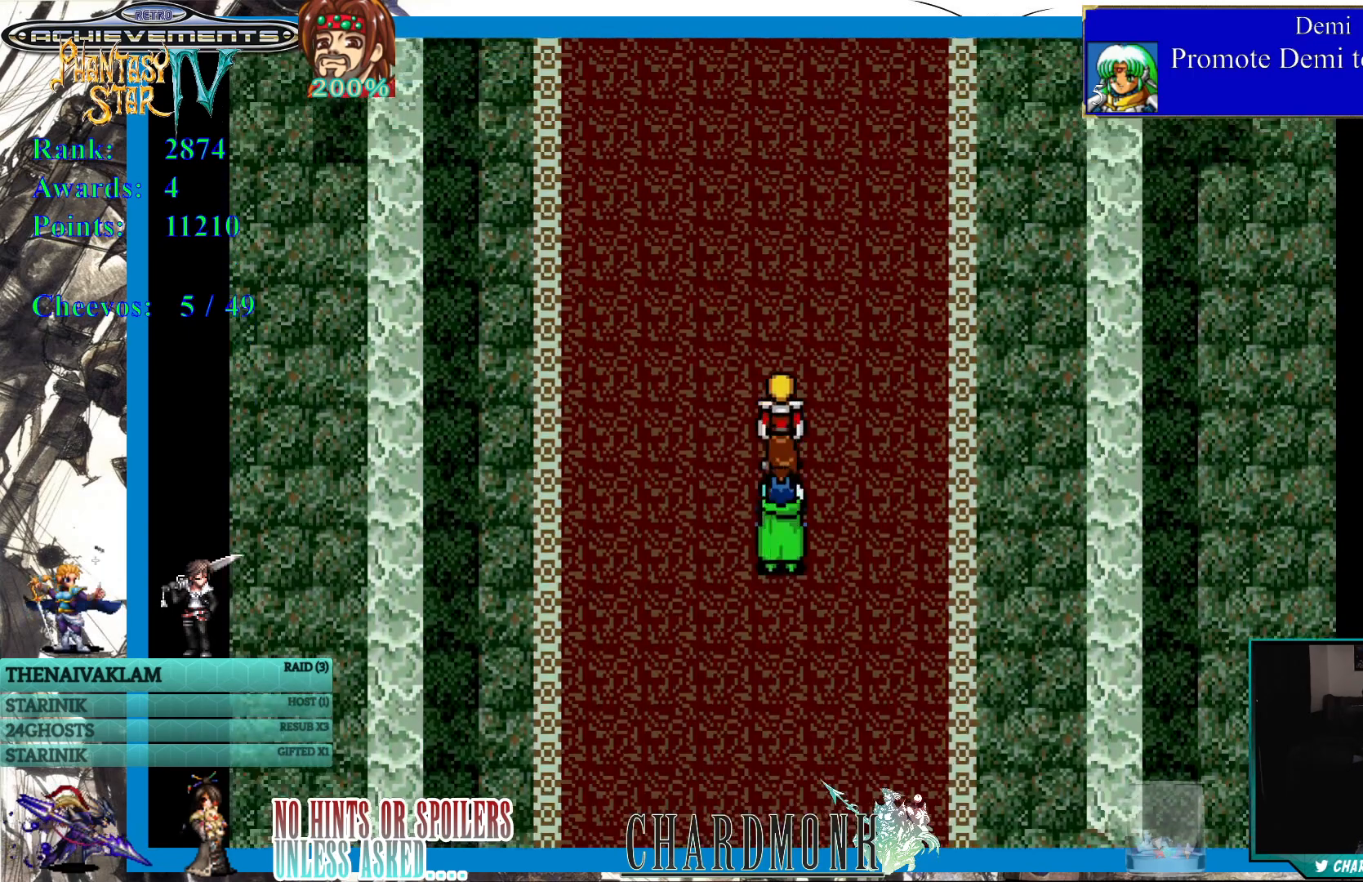
{"buttons": ["DPAD_UP"], "left_stick": "center", "right_stick": "center", "events": []}
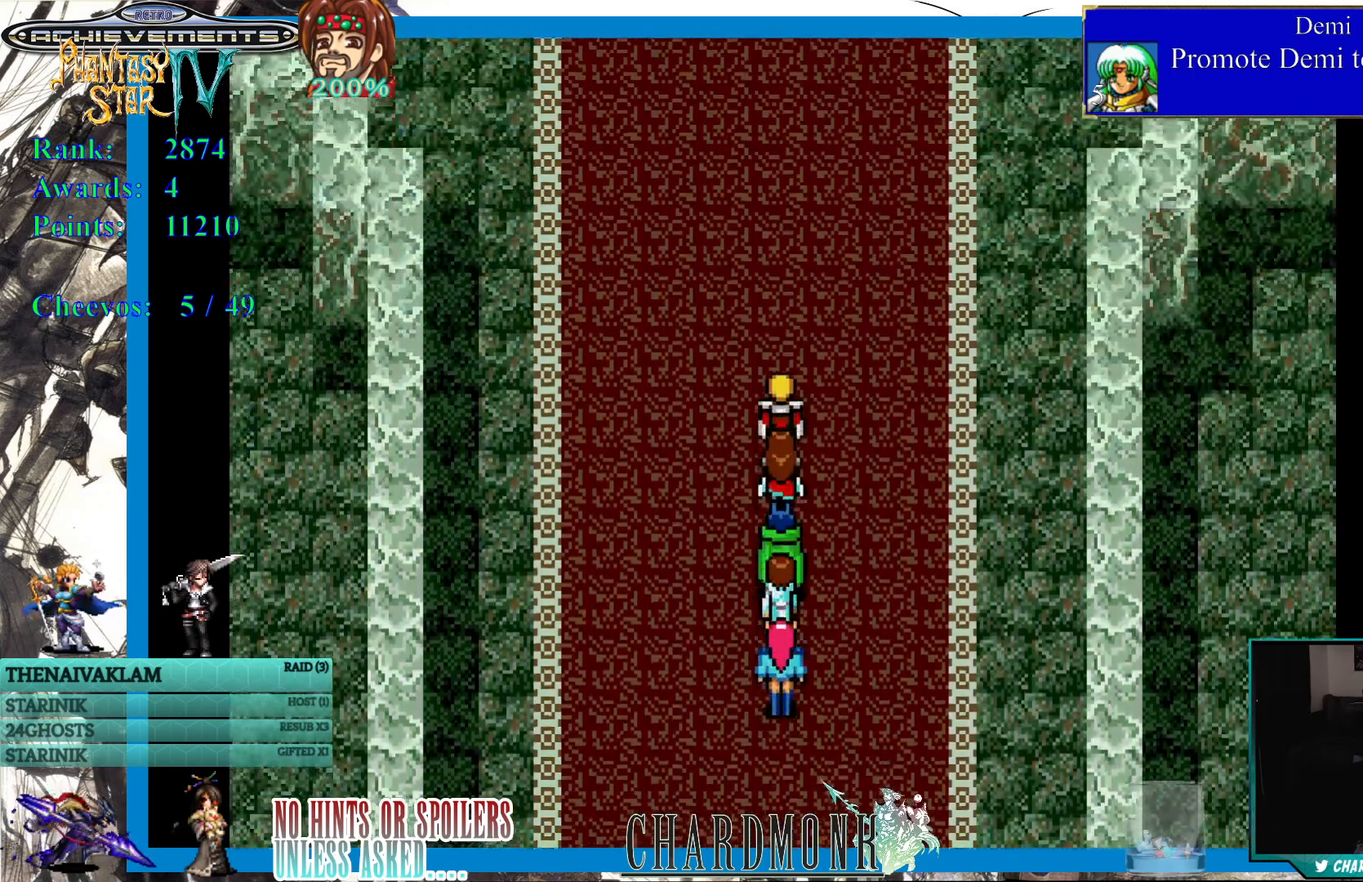
{"buttons": ["DPAD_UP"], "left_stick": "center", "right_stick": "center", "events": []}
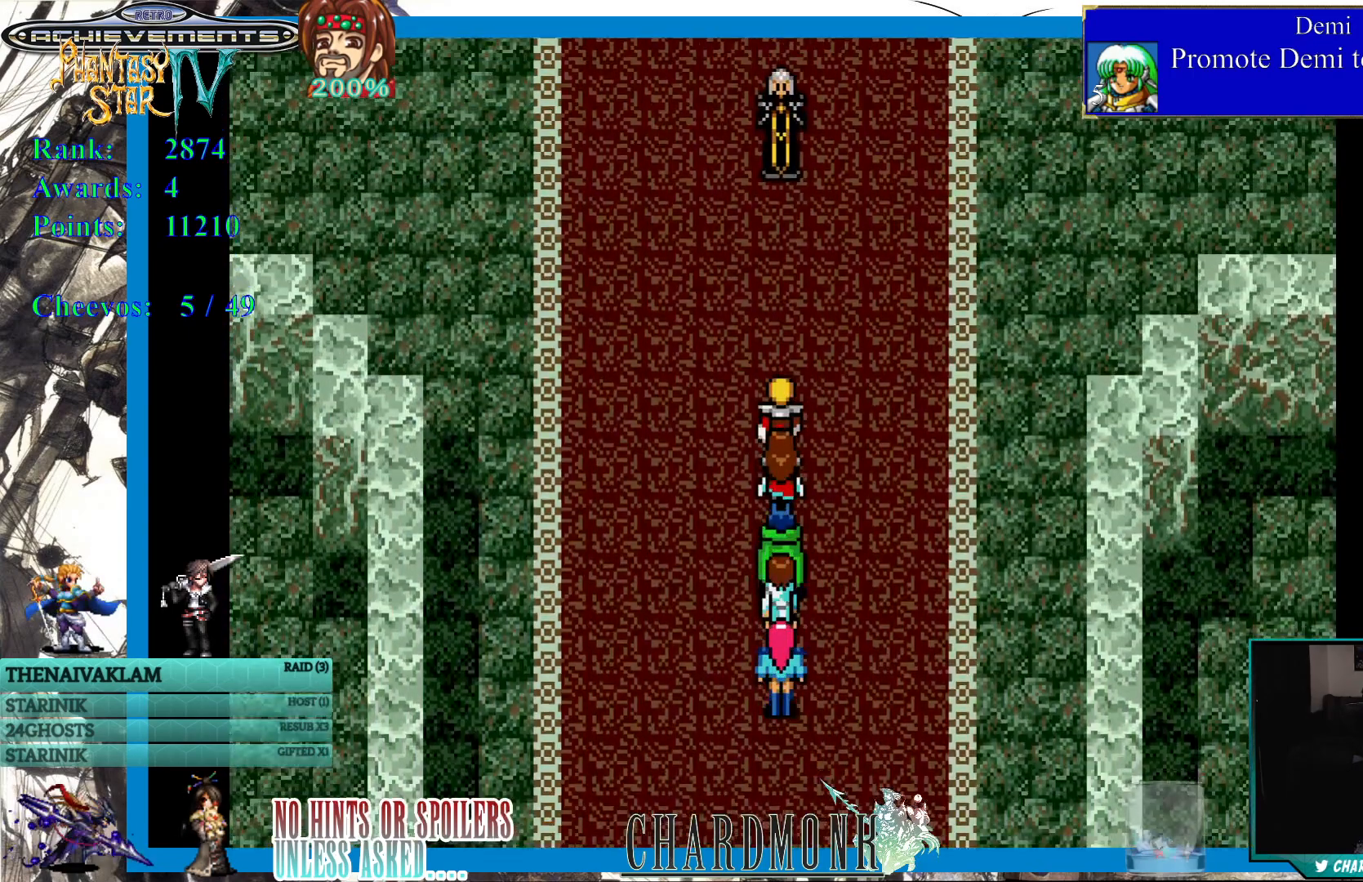
{"buttons": ["DPAD_UP"], "left_stick": "center", "right_stick": "center", "events": []}
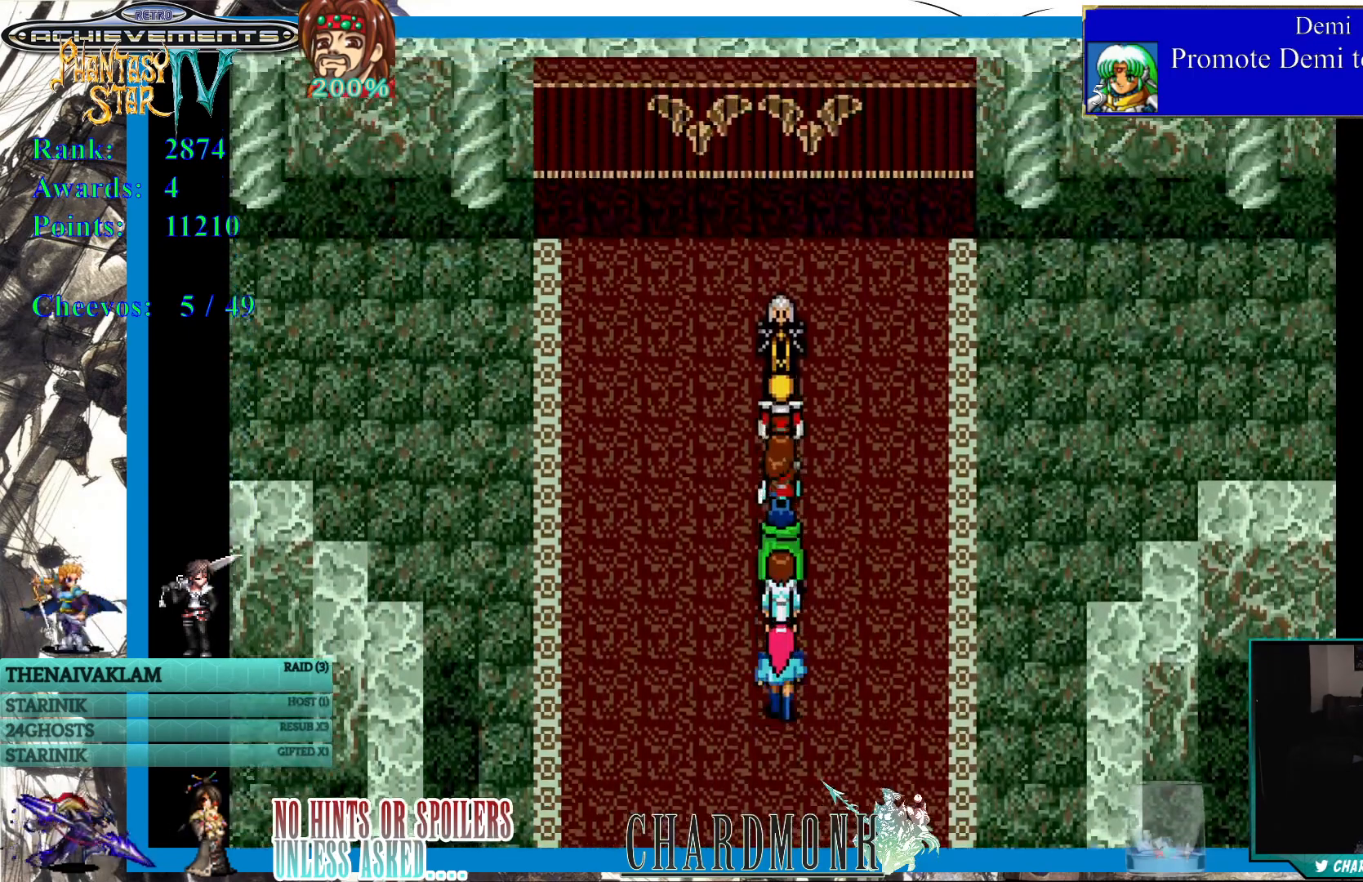
{"buttons": [], "left_stick": "center", "right_stick": "center", "events": [[117, "DPAD_UP", "up"]]}
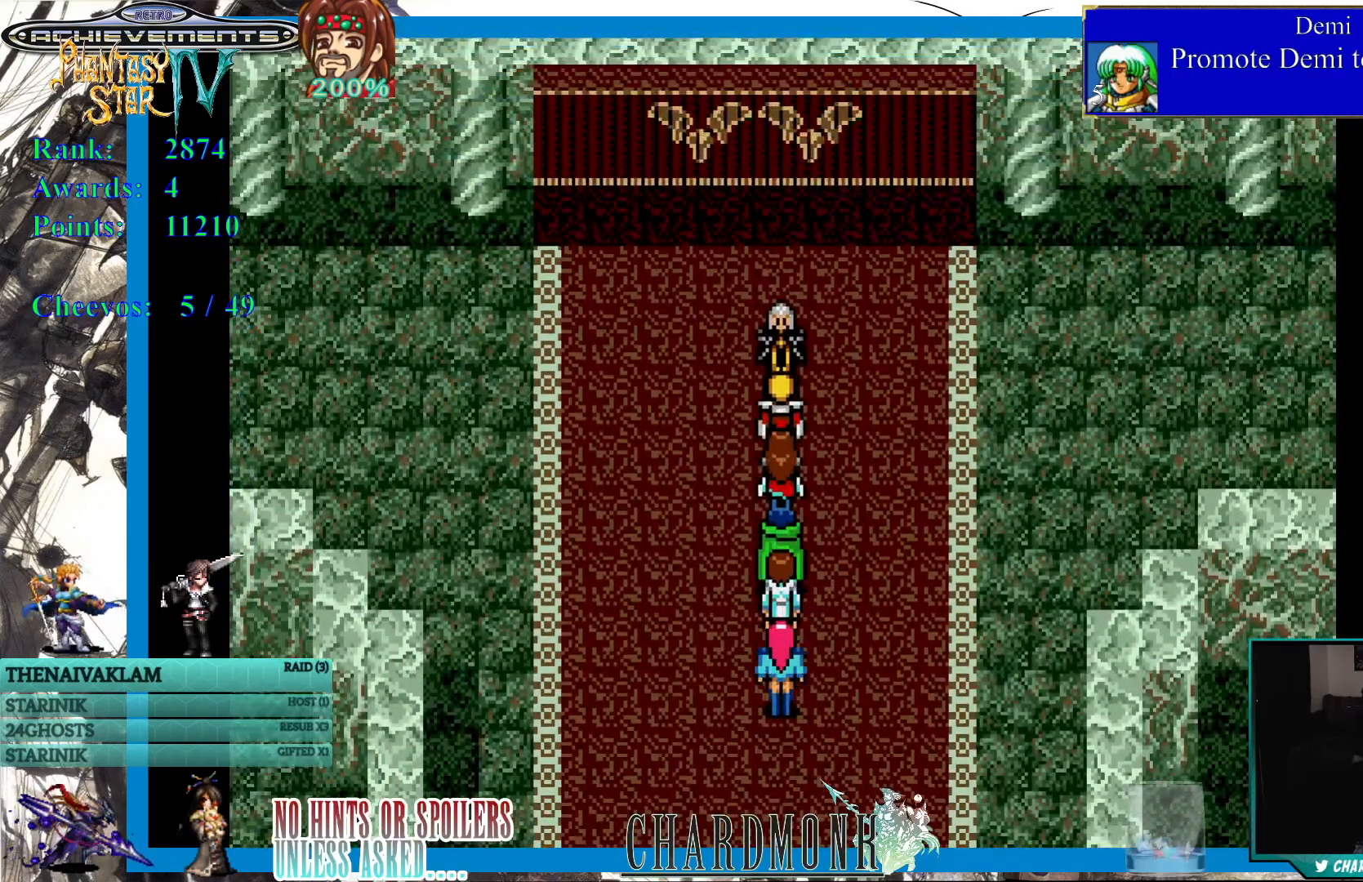
{"buttons": [], "left_stick": "center", "right_stick": "center", "events": []}
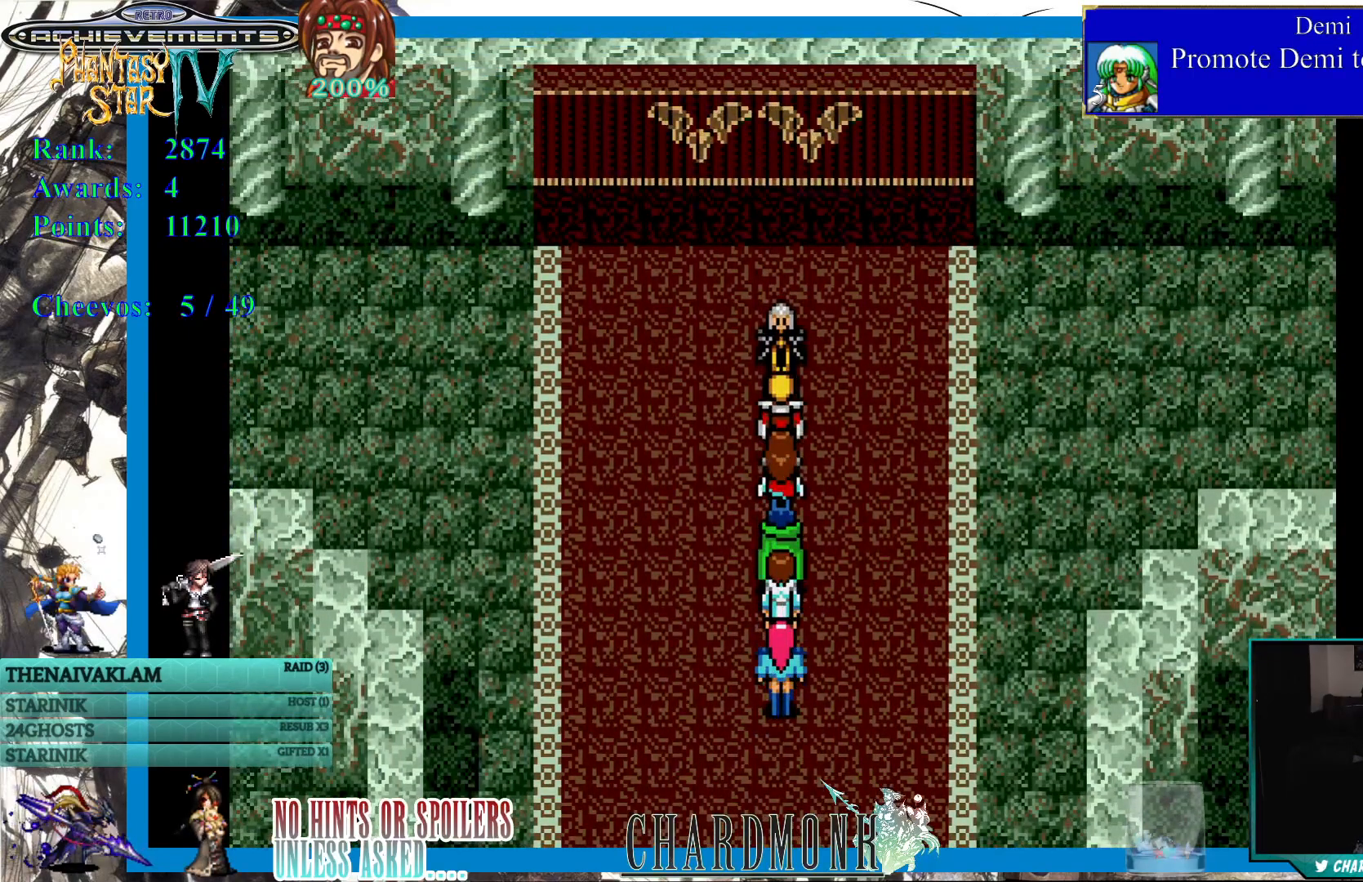
{"buttons": [], "left_stick": "center", "right_stick": "center", "events": [[267, "CIRCLE", "down"], [433, "CIRCLE", "up"]]}